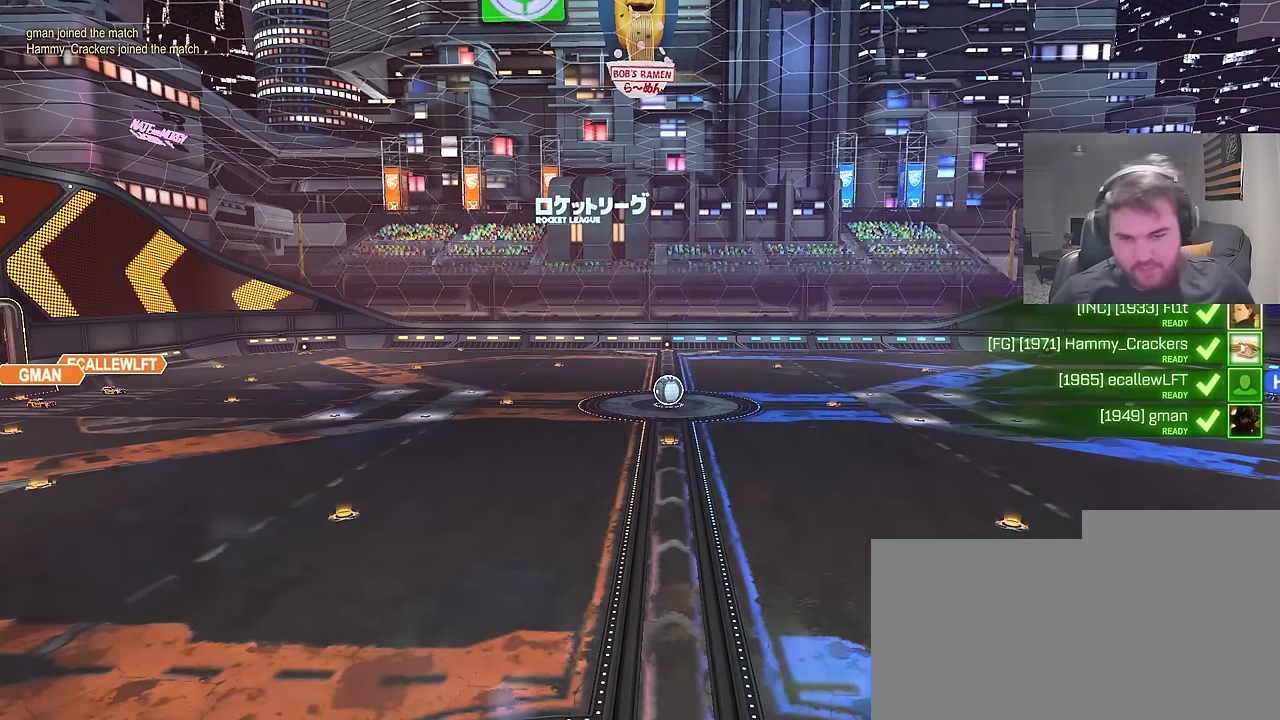
Gameplay with a controller (PlayStation layout); each line is a JSON object with the inputs held at the frame after it. "events" lists button and stick changes between this image and that frame as [ms after this image, input, new state], when the widget could be followed in between.
{"buttons": ["R2"], "left_stick": "center", "right_stick": "center", "events": [[17, "R2", "down"], [117, "R2", "up"], [267, "R2", "down"], [367, "SQUARE", "down"], [500, "SQUARE", "up"]]}
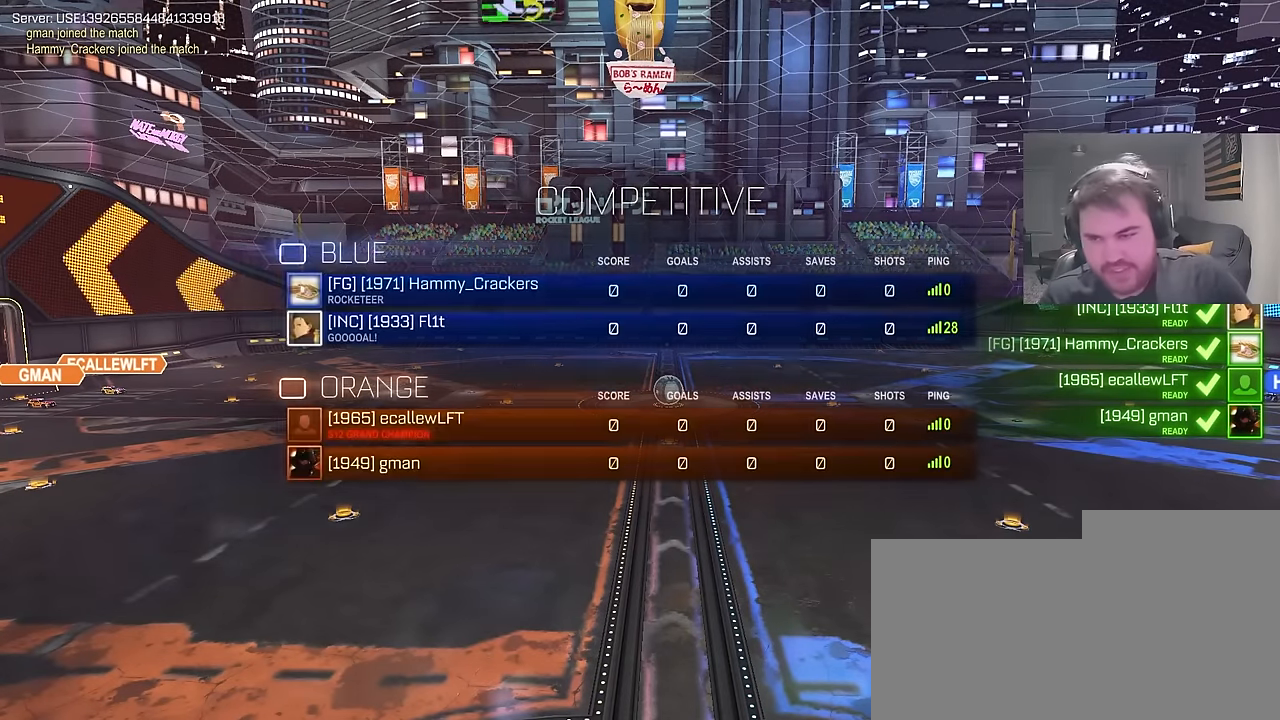
{"buttons": [], "left_stick": "center", "right_stick": "center", "events": [[67, "right_stick", "left"], [200, "right_stick", "center"], [267, "SQUARE", "down"], [417, "SQUARE", "up"], [450, "R2", "up"]]}
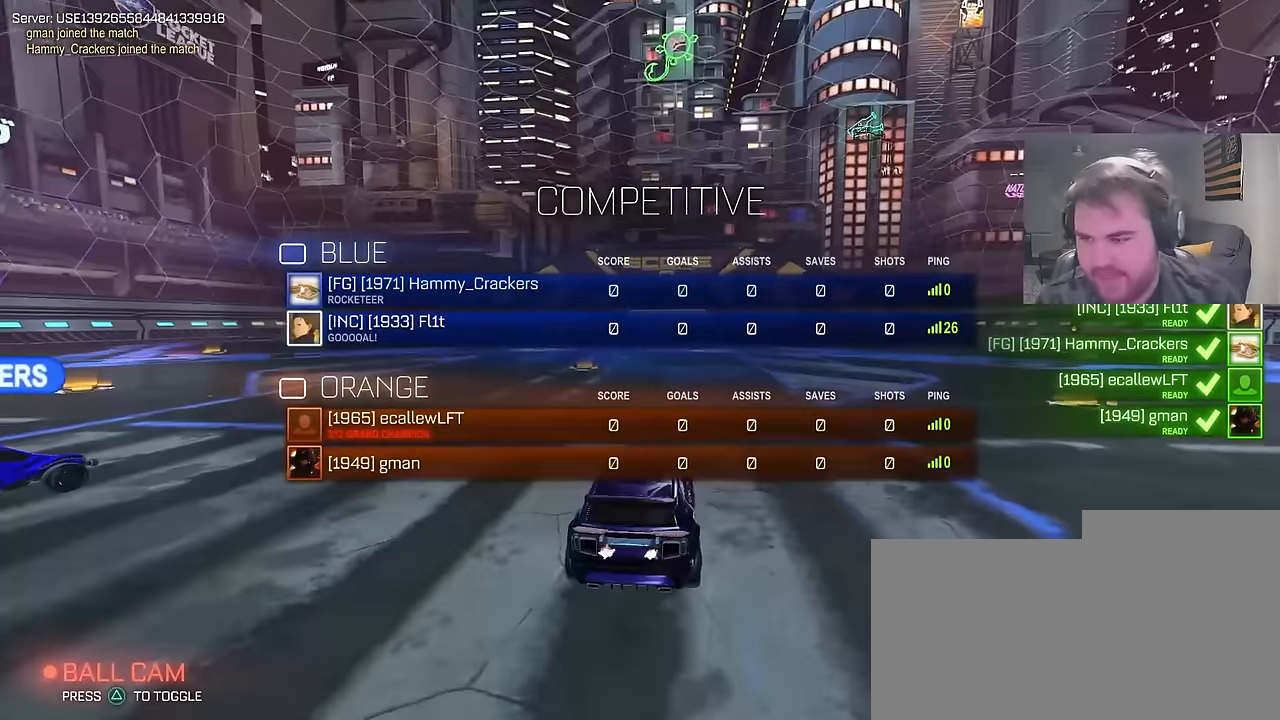
{"buttons": [], "left_stick": "center", "right_stick": "down-left", "events": [[117, "left_stick", "up-left"], [250, "SQUARE", "down"], [317, "left_stick", "center"], [400, "SQUARE", "up"], [484, "right_stick", "down-left"]]}
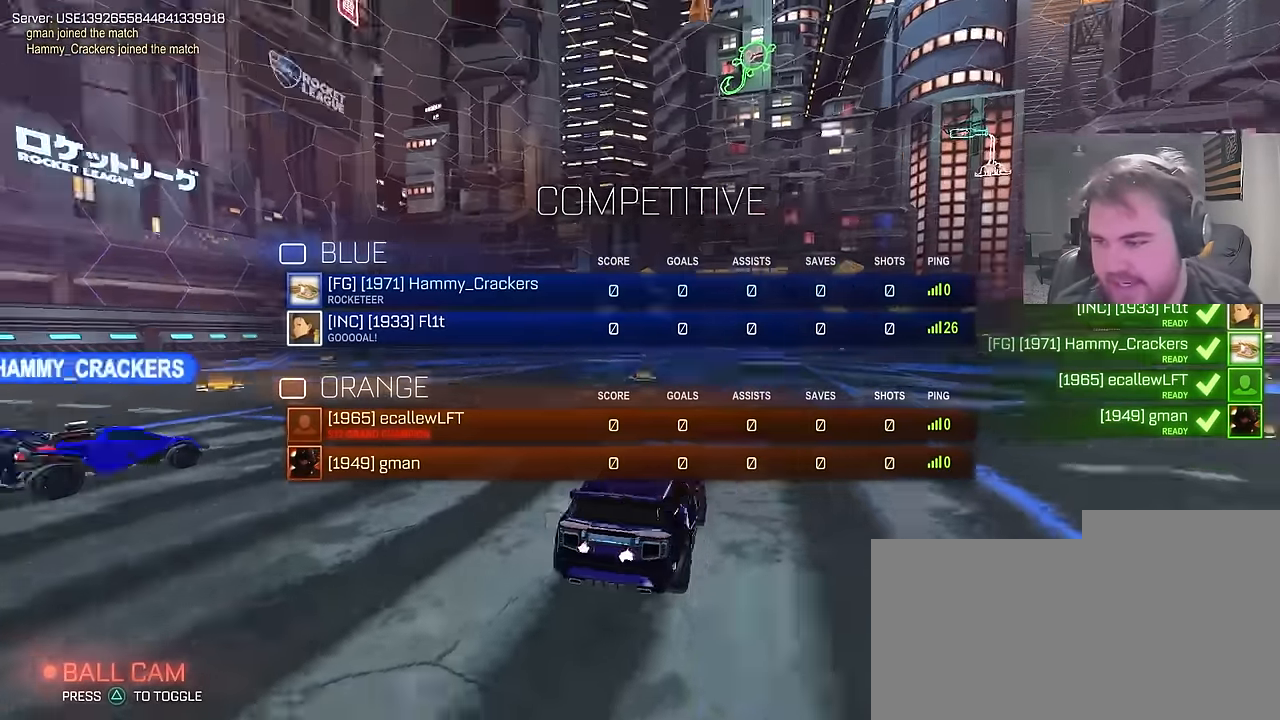
{"buttons": ["SQUARE", "R2", "L3"], "left_stick": "center", "right_stick": "center", "events": [[100, "right_stick", "center"], [200, "SQUARE", "down"], [434, "L3", "down"], [500, "R2", "down"]]}
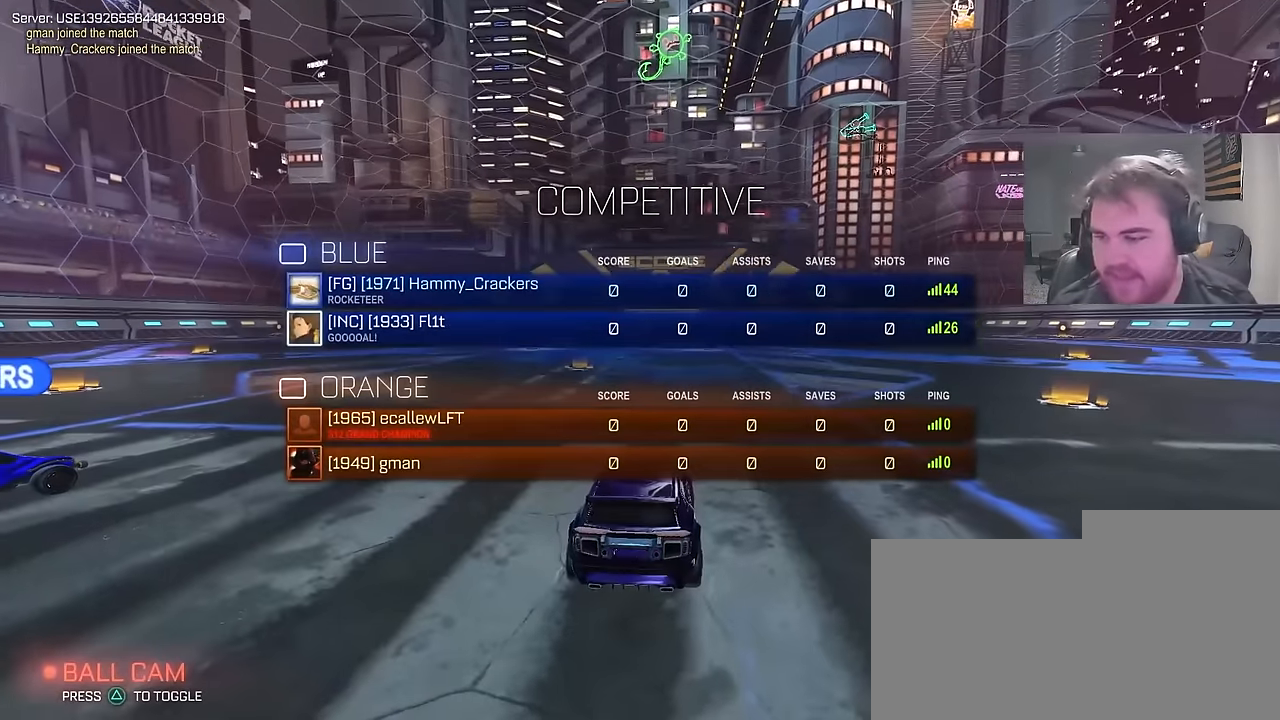
{"buttons": ["SQUARE", "R2", "L3"], "left_stick": "center", "right_stick": "center", "events": [[34, "L3", "up"], [184, "L3", "down"], [284, "L3", "up"], [484, "L3", "down"]]}
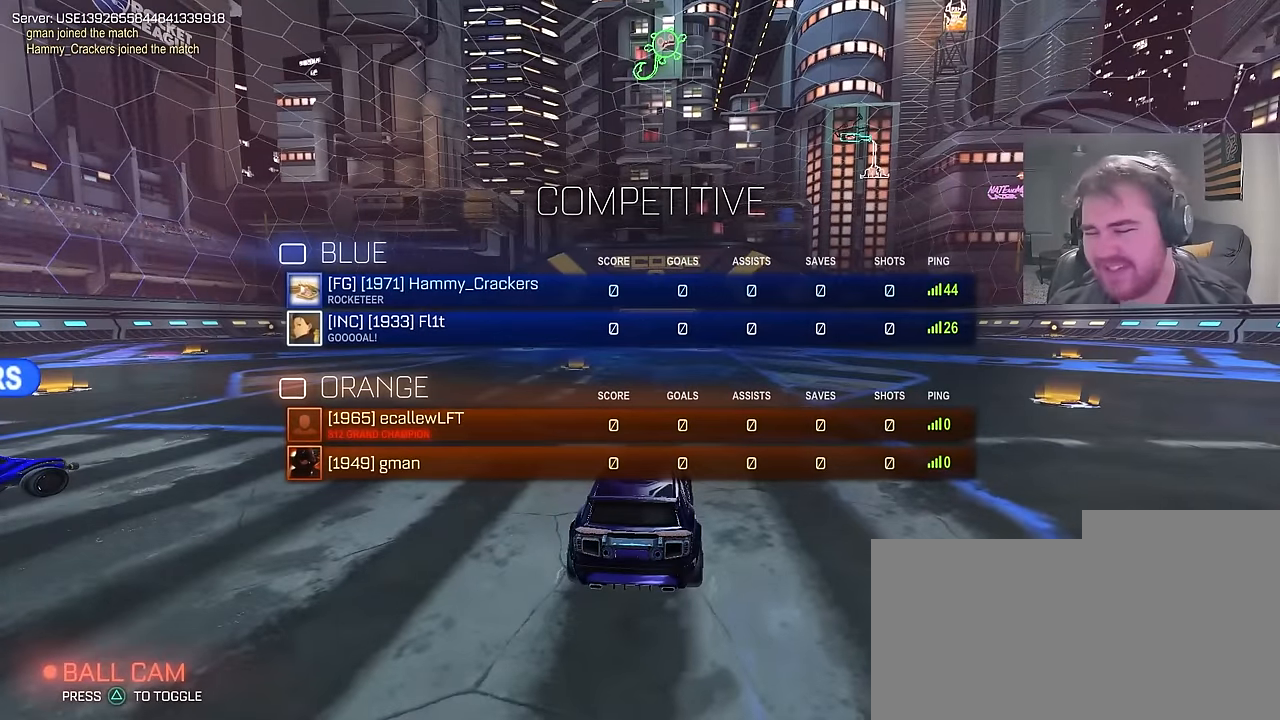
{"buttons": ["SQUARE", "R2"], "left_stick": "center", "right_stick": "center", "events": [[84, "L3", "up"], [300, "L3", "down"], [417, "L3", "up"]]}
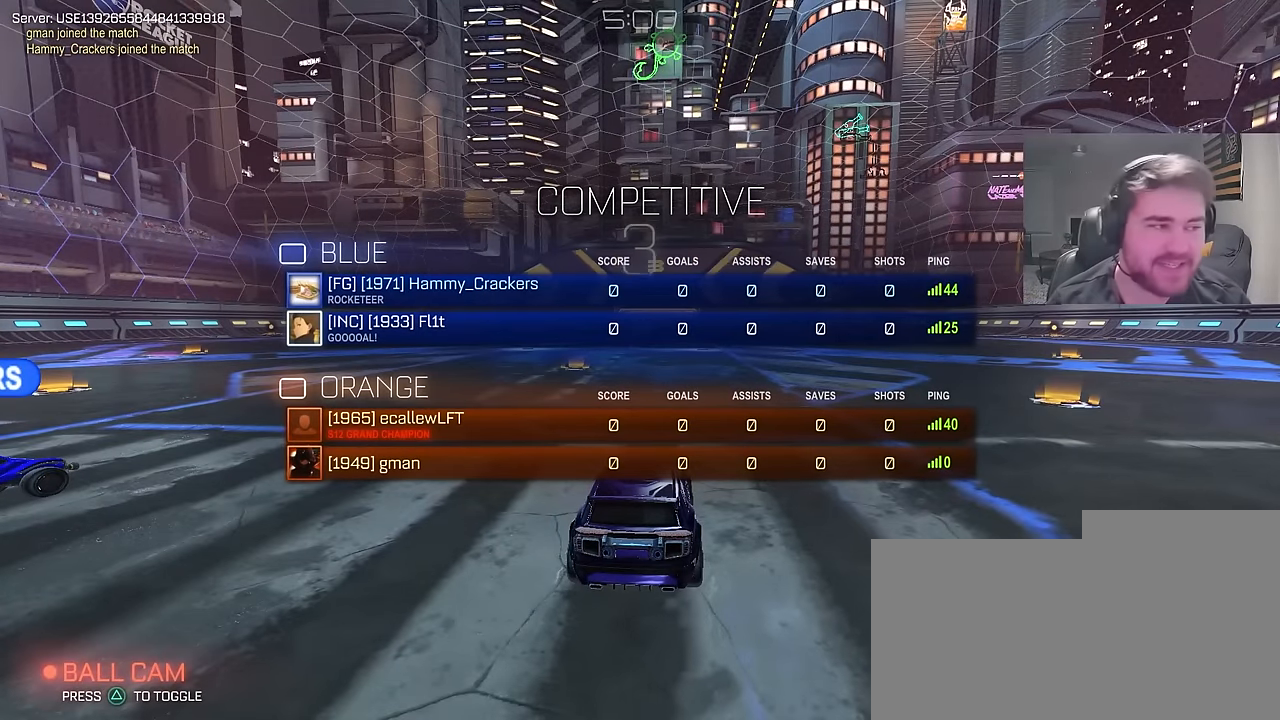
{"buttons": ["SQUARE", "R2"], "left_stick": "center", "right_stick": "center", "events": []}
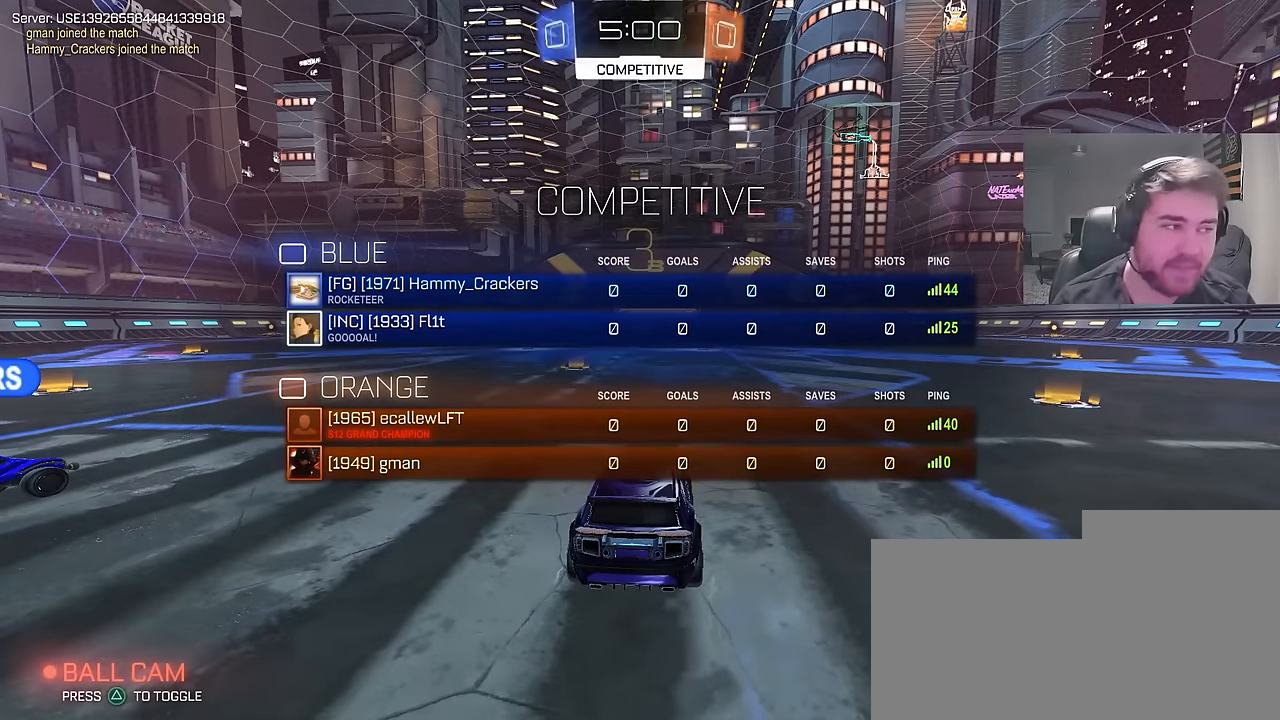
{"buttons": ["R2"], "left_stick": "center", "right_stick": "center", "events": [[300, "L3", "down"], [334, "SQUARE", "up"], [400, "L3", "up"]]}
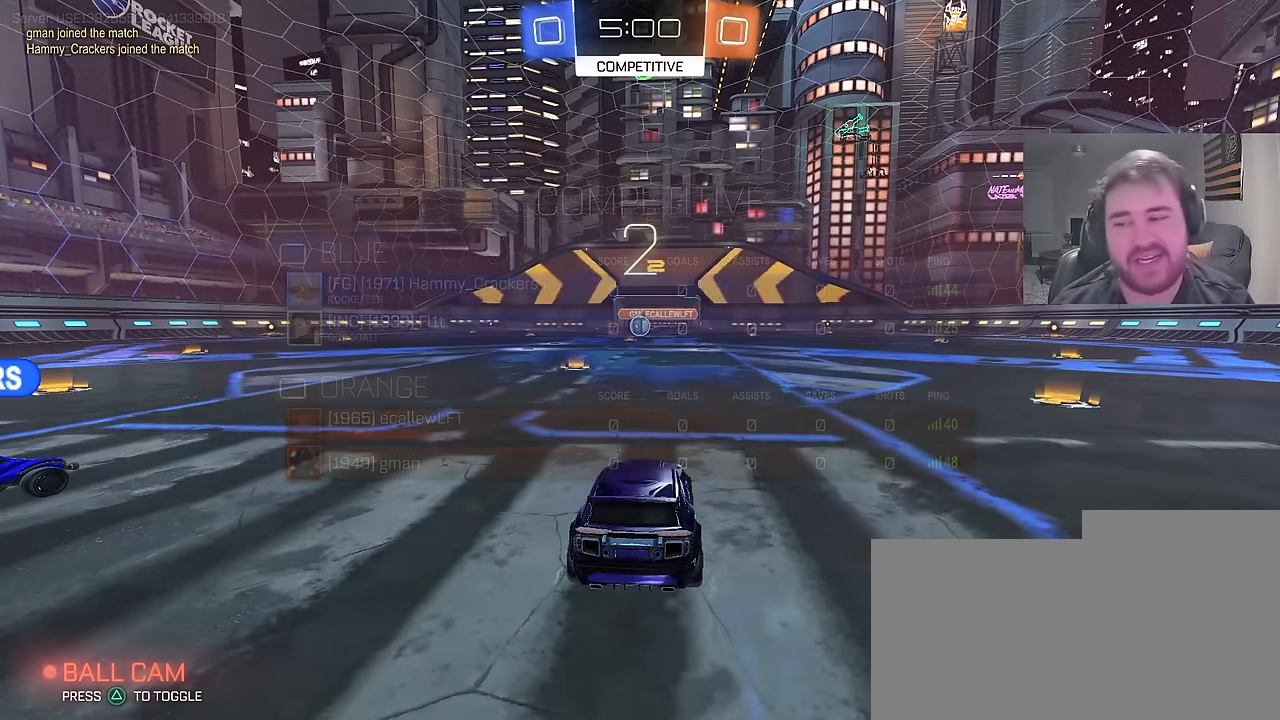
{"buttons": ["R2"], "left_stick": "center", "right_stick": "center", "events": [[50, "L3", "down"], [84, "TRIANGLE", "down"], [117, "TRIANGLE", "up"], [150, "L3", "up"], [200, "TRIANGLE", "down"], [317, "SQUARE", "down"], [317, "TRIANGLE", "up"], [434, "SQUARE", "up"]]}
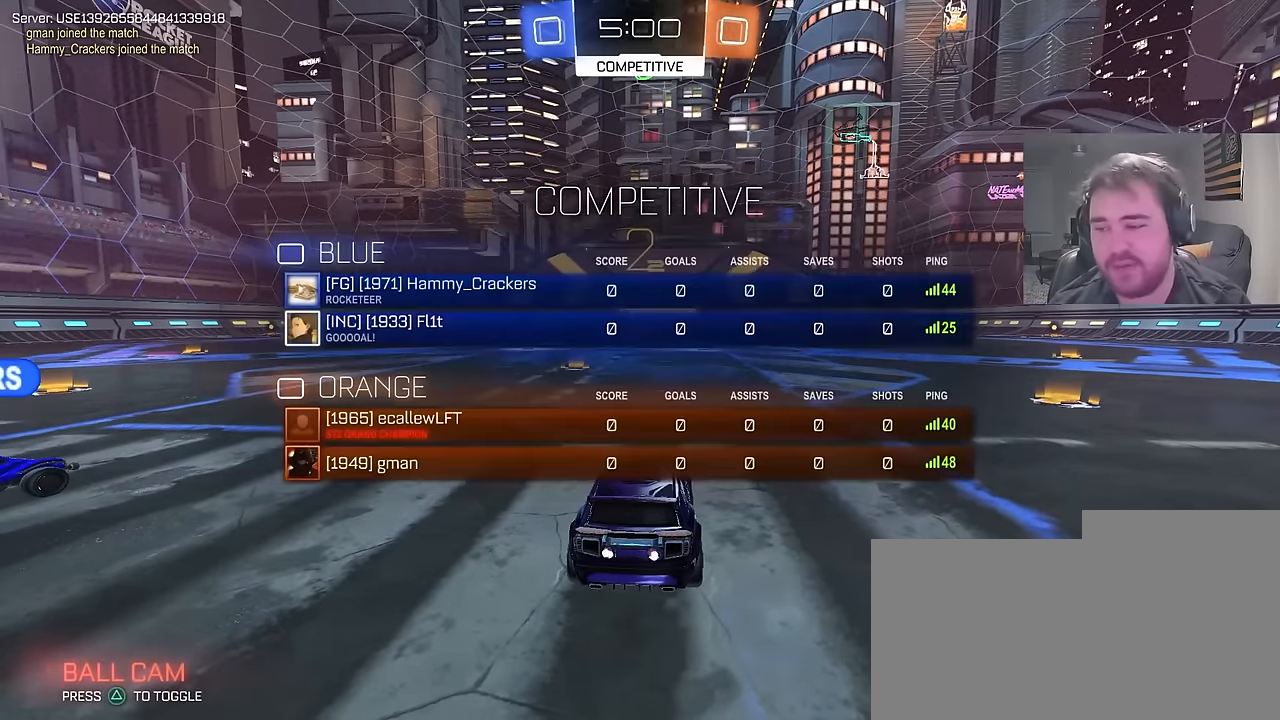
{"buttons": [], "left_stick": "center", "right_stick": "left", "events": [[217, "R2", "up"], [234, "left_stick", "up-left"], [400, "left_stick", "center"], [467, "right_stick", "left"]]}
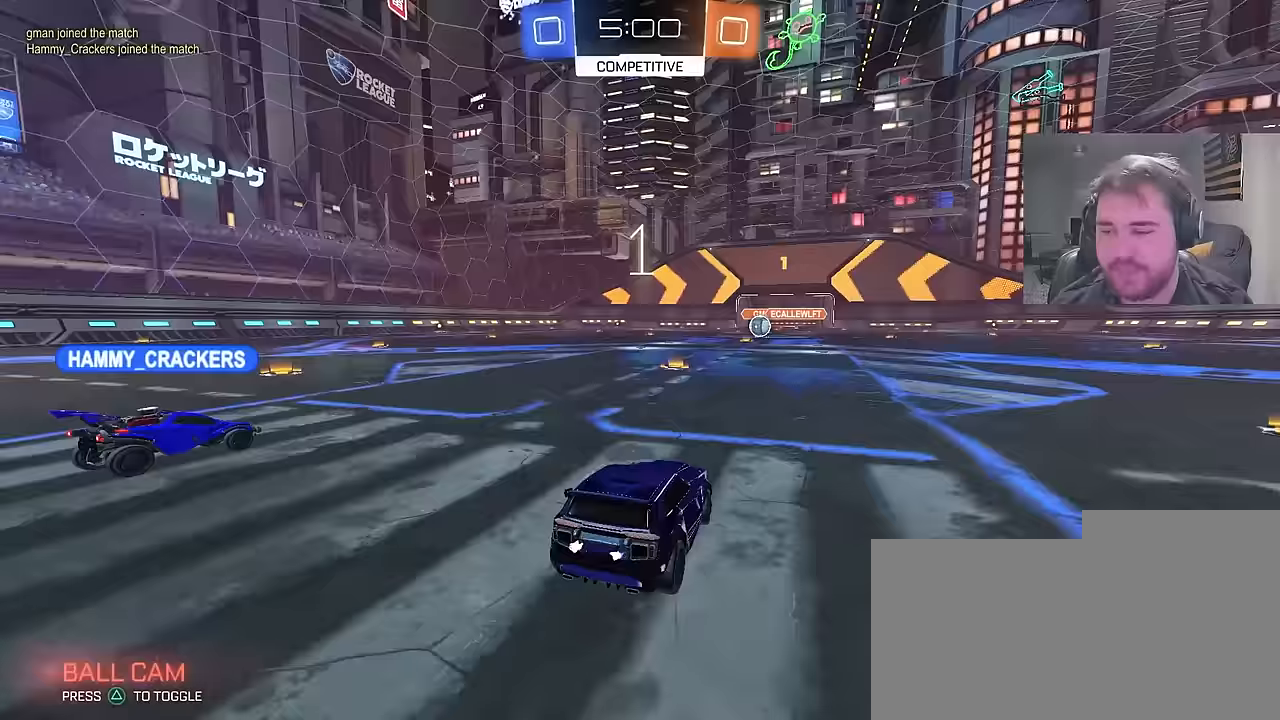
{"buttons": [], "left_stick": "center", "right_stick": "center", "events": [[317, "right_stick", "center"]]}
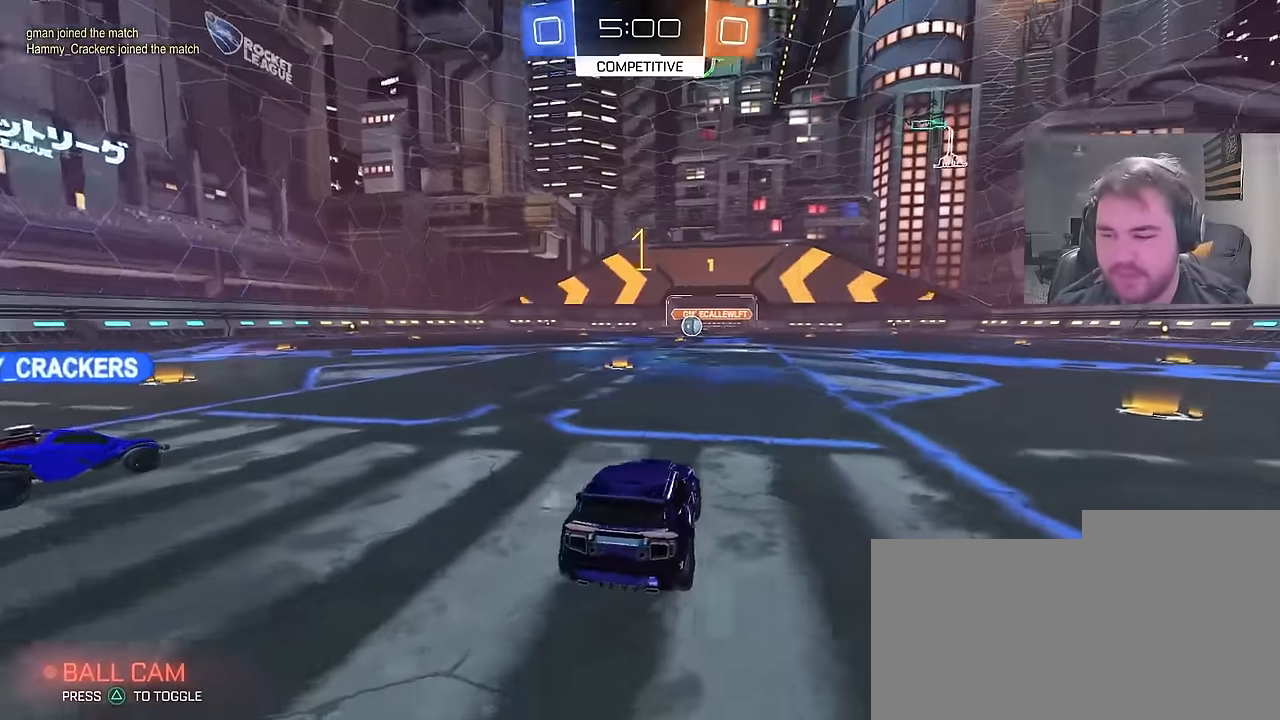
{"buttons": ["R2"], "left_stick": "center", "right_stick": "center", "events": [[333, "left_stick", "up-left"], [383, "R2", "down"], [500, "left_stick", "center"]]}
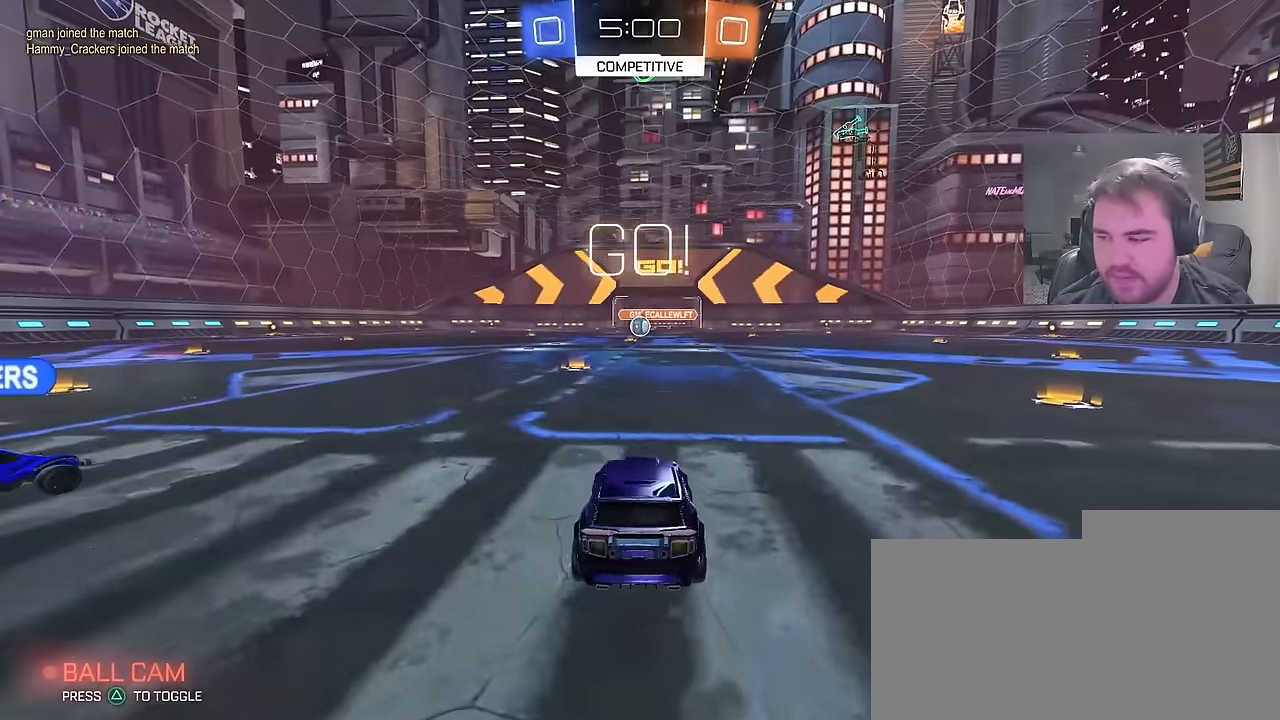
{"buttons": ["R2"], "left_stick": "center", "right_stick": "center", "events": []}
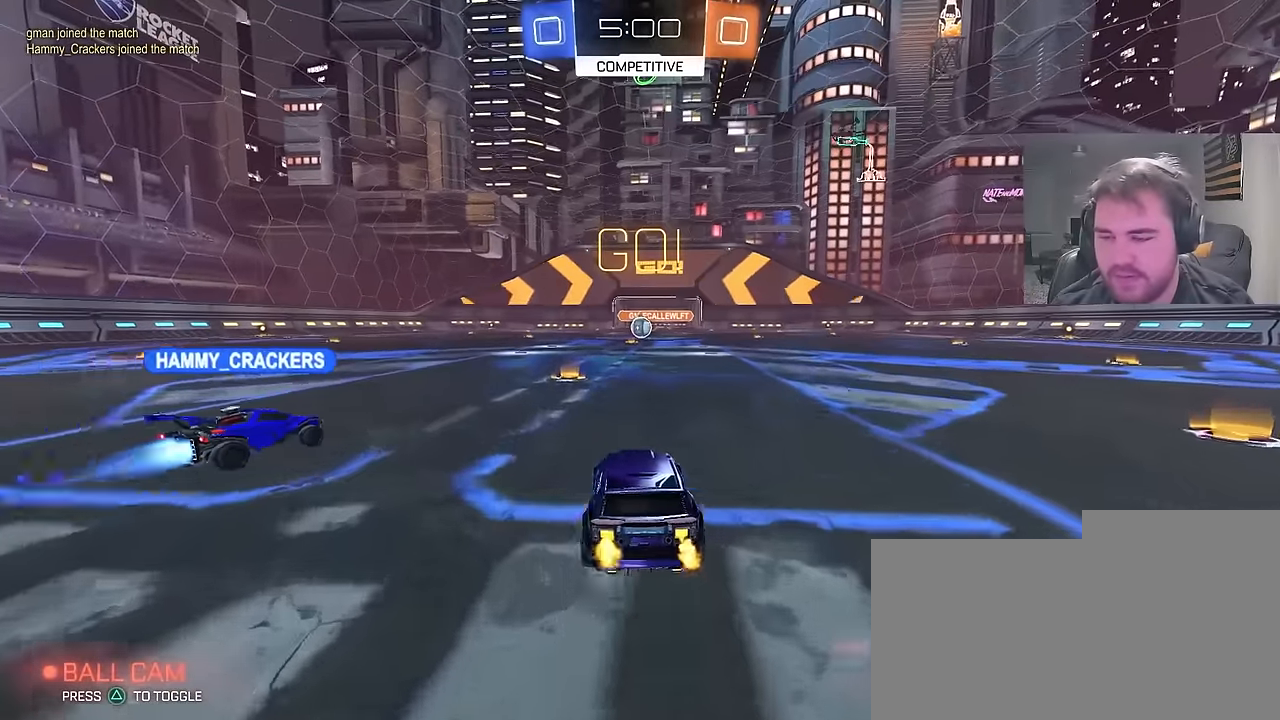
{"buttons": ["L1", "R2"], "left_stick": "down", "right_stick": "center", "events": [[83, "left_stick", "up-right"], [117, "CIRCLE", "down"], [183, "left_stick", "up"], [200, "CROSS", "down"], [233, "L1", "down"], [250, "CROSS", "up"], [300, "CROSS", "down"], [367, "left_stick", "down"], [433, "TRIANGLE", "down"], [467, "CROSS", "up"], [483, "CIRCLE", "up"], [500, "TRIANGLE", "up"]]}
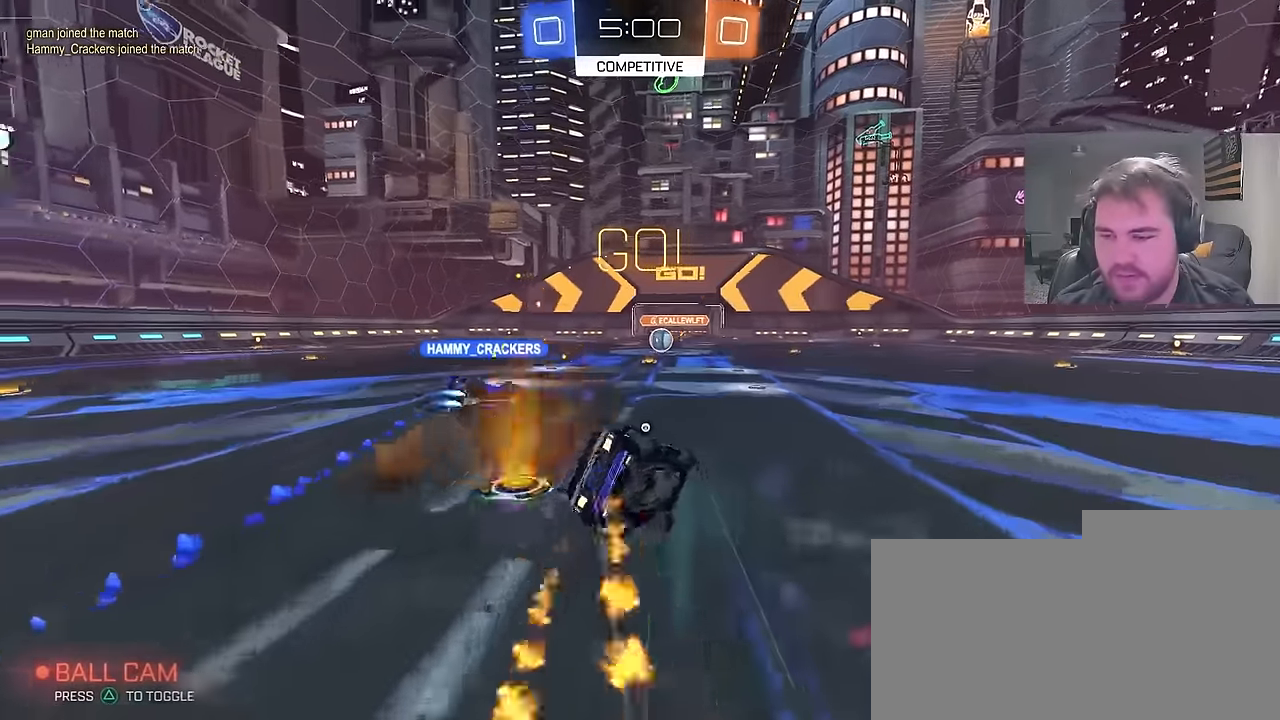
{"buttons": ["L1", "R2"], "left_stick": "down-left", "right_stick": "center", "events": [[67, "TRIANGLE", "down"], [83, "left_stick", "down-left"], [183, "TRIANGLE", "up"]]}
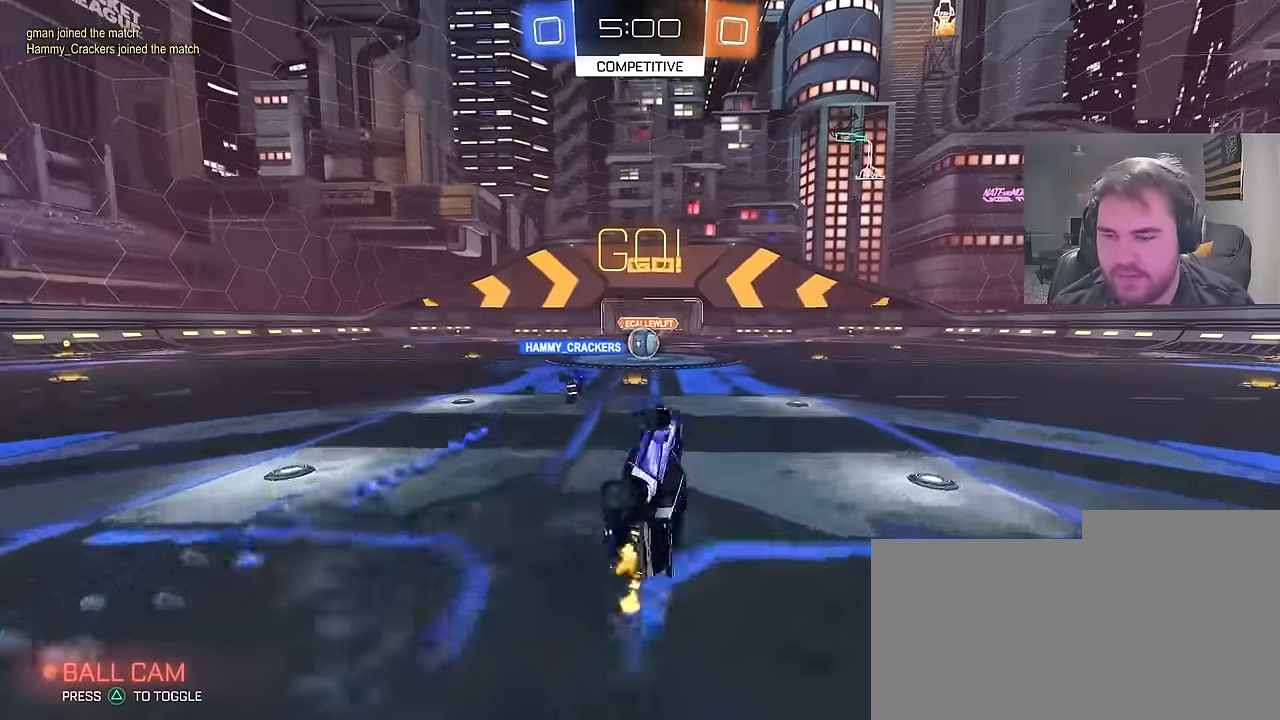
{"buttons": ["R2"], "left_stick": "up-right", "right_stick": "center", "events": [[200, "left_stick", "center"], [233, "L1", "up"], [500, "left_stick", "up-right"]]}
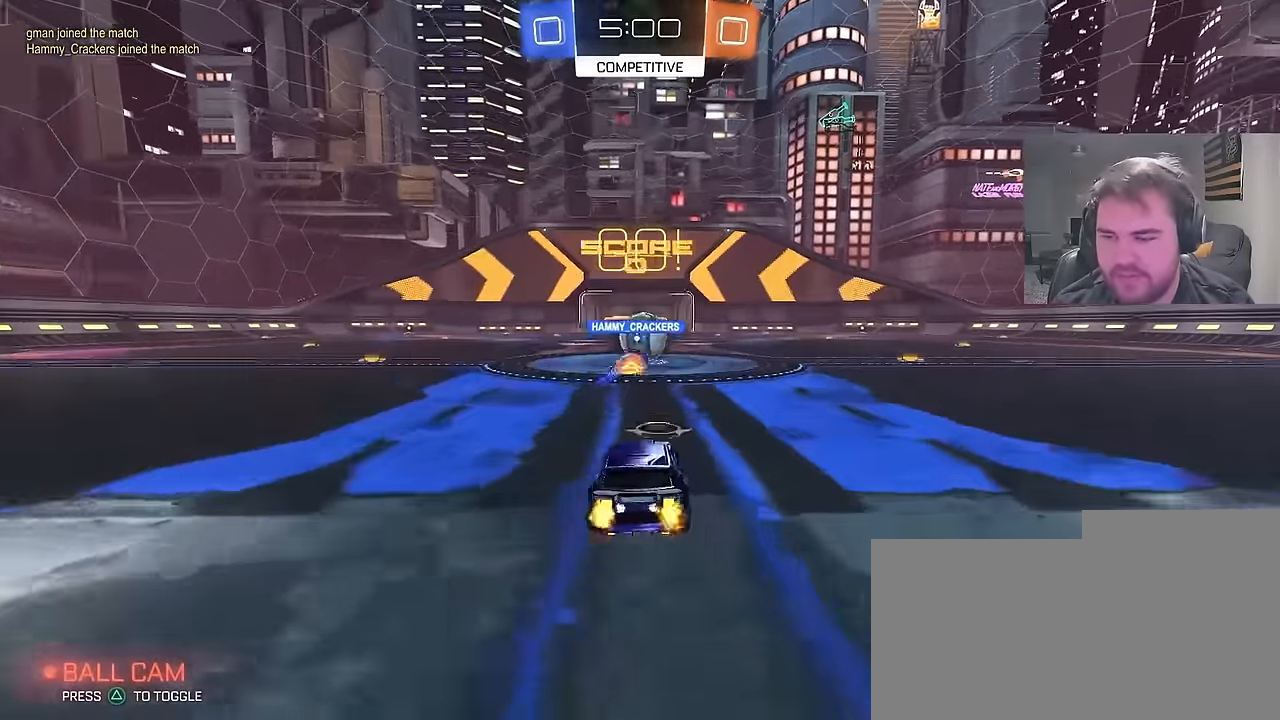
{"buttons": ["CIRCLE", "TRIANGLE", "L1", "R2"], "left_stick": "up-right", "right_stick": "center", "events": [[83, "CIRCLE", "down"], [167, "left_stick", "up"], [267, "left_stick", "up-right"], [417, "L1", "down"], [500, "TRIANGLE", "down"]]}
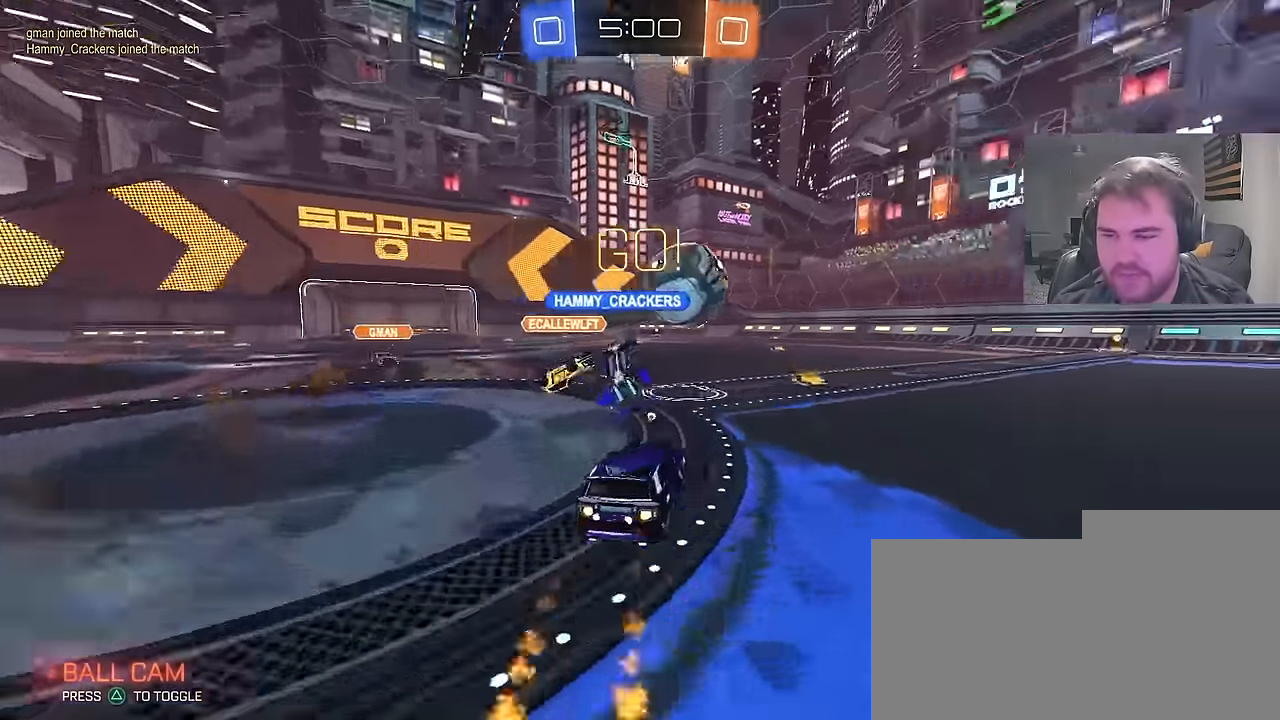
{"buttons": ["CIRCLE", "R2"], "left_stick": "right", "right_stick": "center", "events": [[17, "L1", "up"], [133, "TRIANGLE", "up"], [233, "left_stick", "up-left"], [350, "left_stick", "center"], [433, "left_stick", "right"]]}
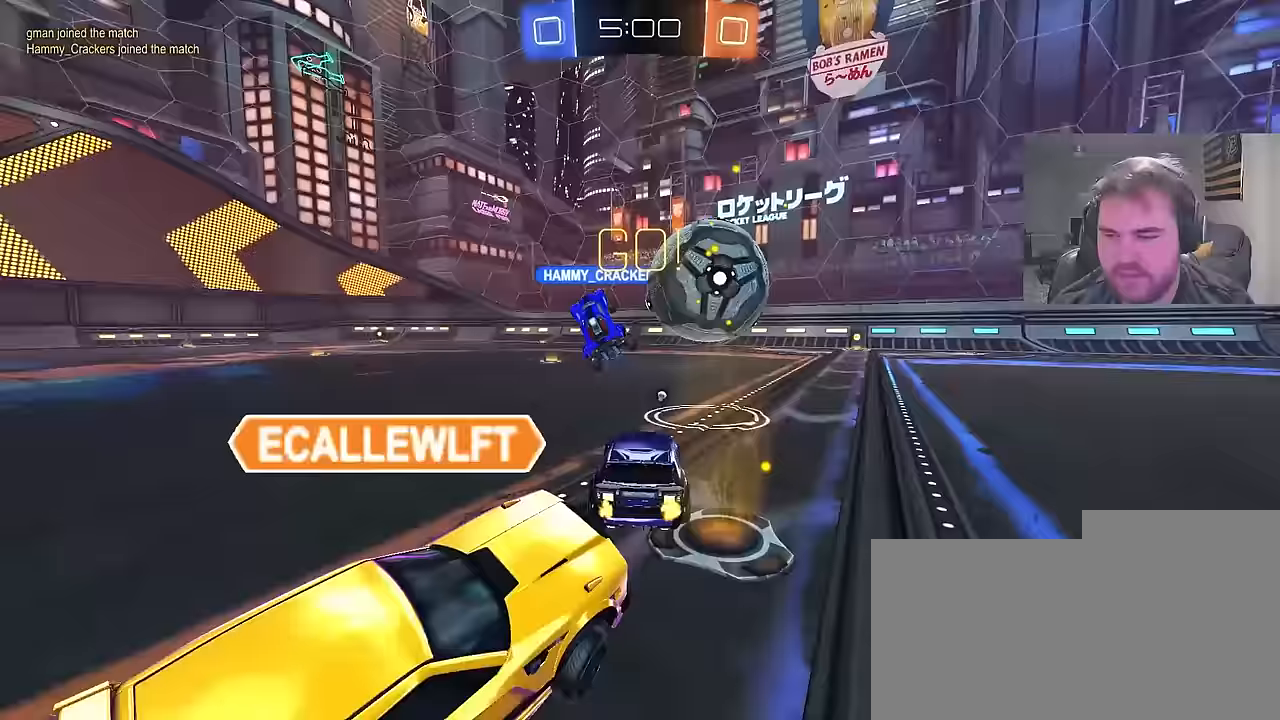
{"buttons": ["R2"], "left_stick": "center", "right_stick": "center", "events": [[350, "CIRCLE", "up"], [367, "left_stick", "left"], [467, "left_stick", "center"]]}
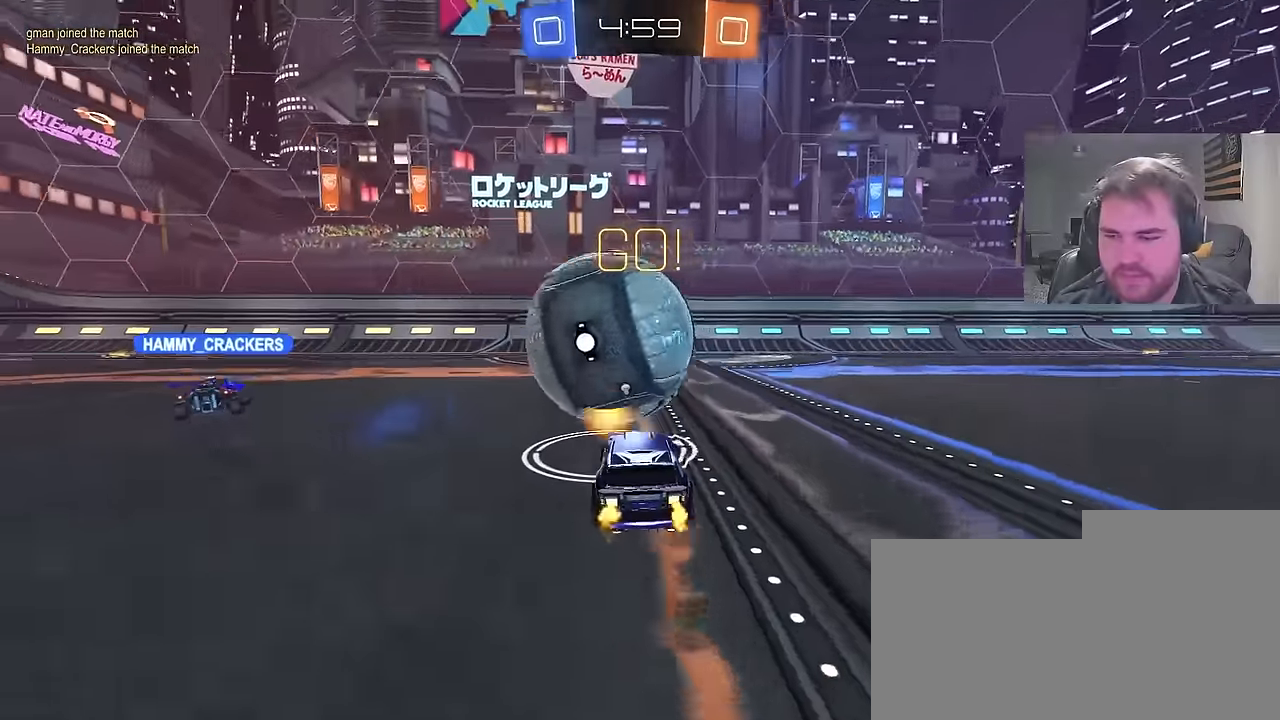
{"buttons": ["R2"], "left_stick": "center", "right_stick": "center", "events": [[217, "left_stick", "up-right"], [333, "left_stick", "center"], [350, "TRIANGLE", "down"], [483, "TRIANGLE", "up"]]}
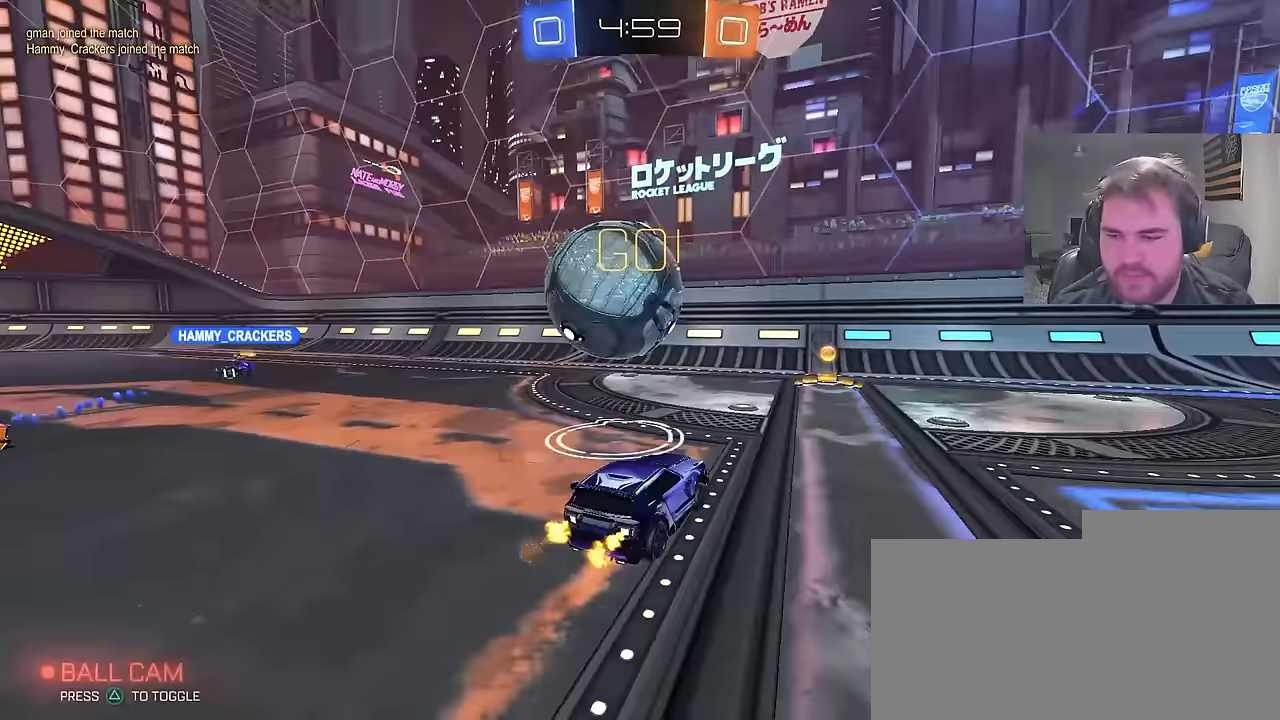
{"buttons": ["L1", "R2"], "left_stick": "right", "right_stick": "center", "events": [[267, "CIRCLE", "down"], [300, "left_stick", "right"], [450, "CIRCLE", "up"], [450, "L1", "down"]]}
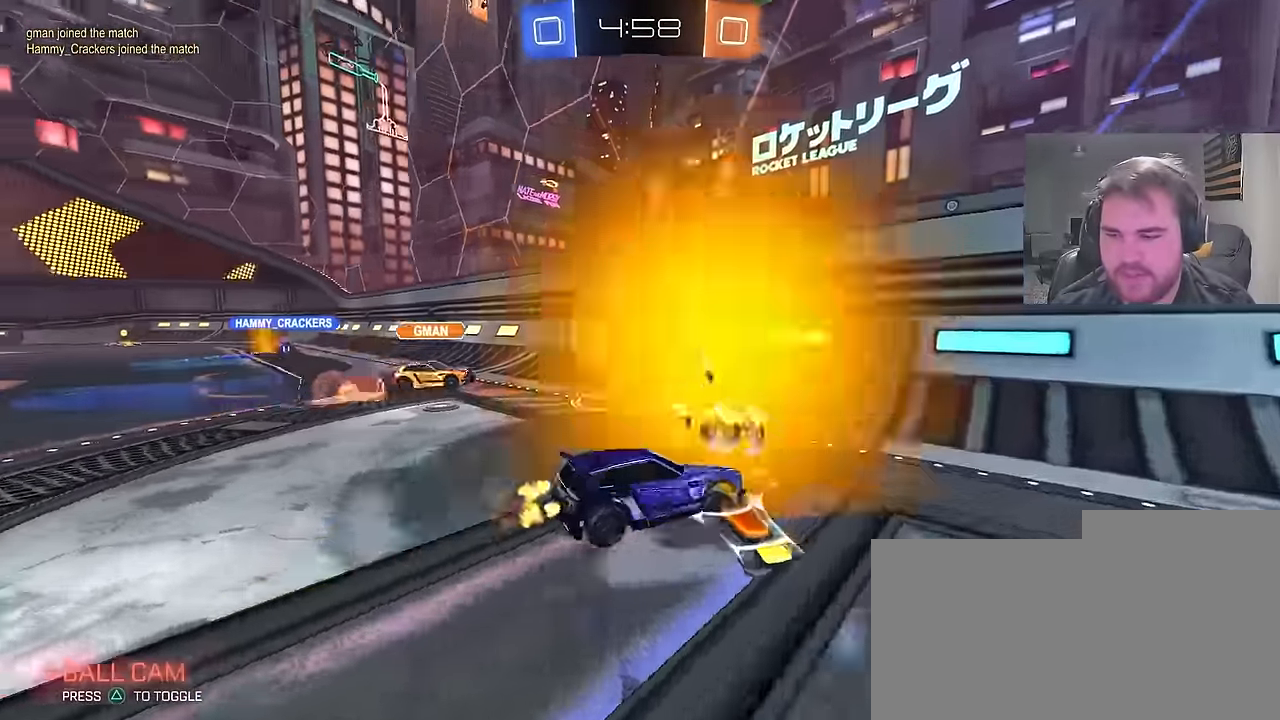
{"buttons": ["CIRCLE", "R2"], "left_stick": "up-right", "right_stick": "center", "events": [[50, "L1", "up"], [100, "CIRCLE", "down"], [400, "left_stick", "up-right"]]}
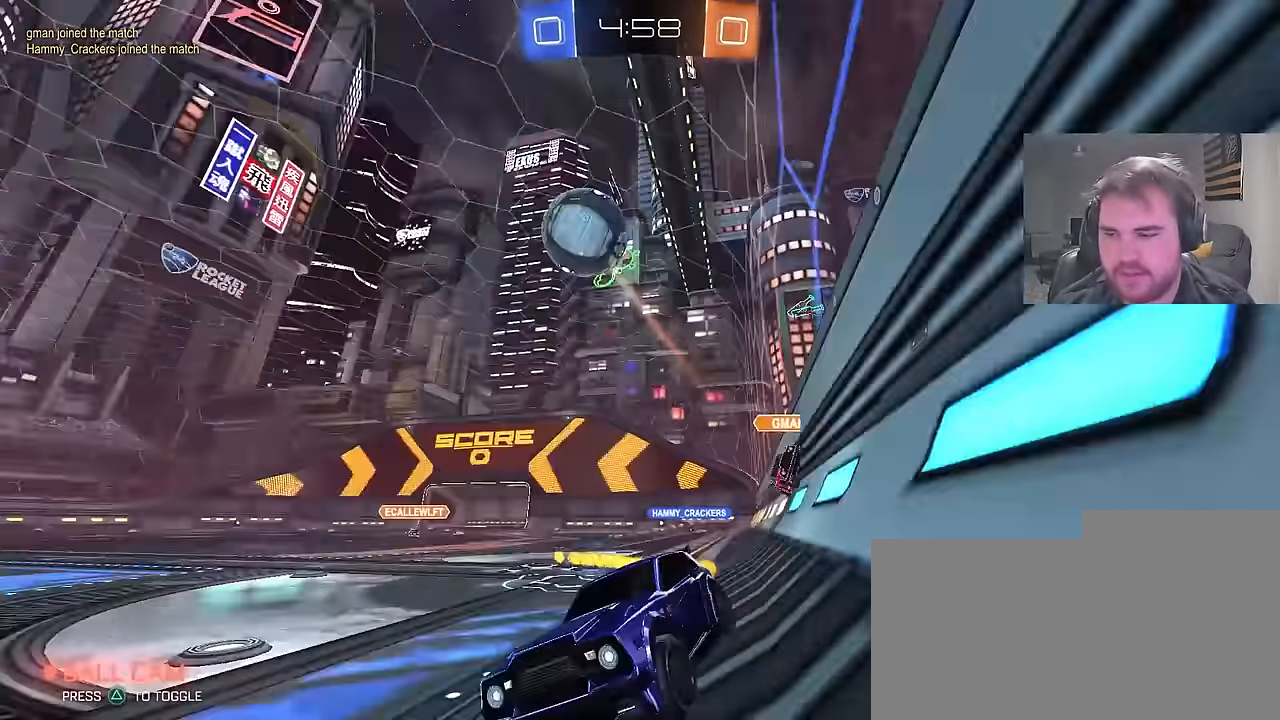
{"buttons": ["CIRCLE", "TRIANGLE", "R2"], "left_stick": "center", "right_stick": "center", "events": [[17, "left_stick", "center"], [83, "TRIANGLE", "down"], [233, "TRIANGLE", "up"], [500, "TRIANGLE", "down"]]}